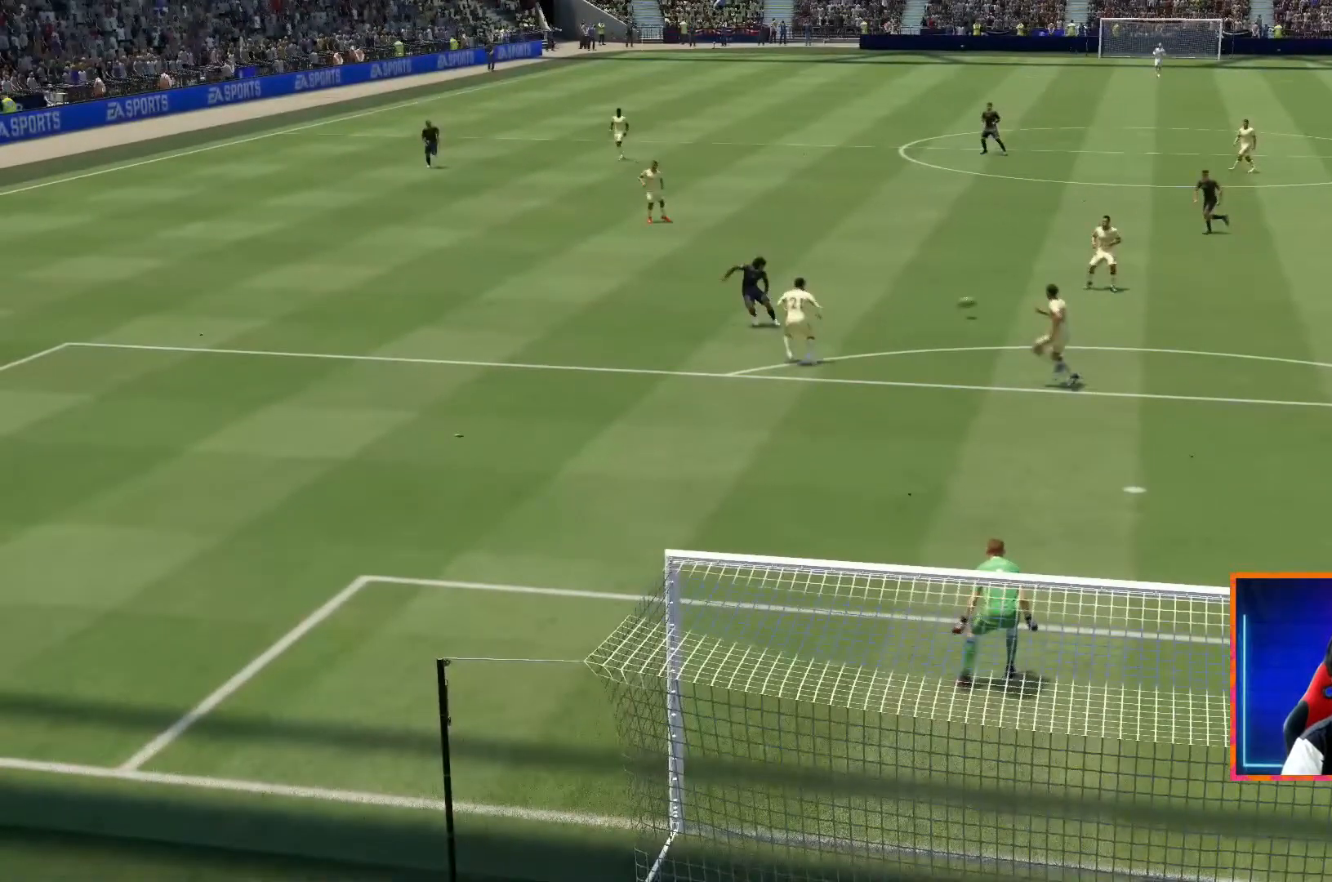
Gameplay with a controller (PlayStation layout); each line is a JSON object with the inputs held at the frame after it. "events" lists button and stick changes between this image and that frame as [ms after this image, input, new state], when the widget could be followed in between. Not read: L3 R3.
{"buttons": [], "left_stick": "center", "right_stick": "center", "events": []}
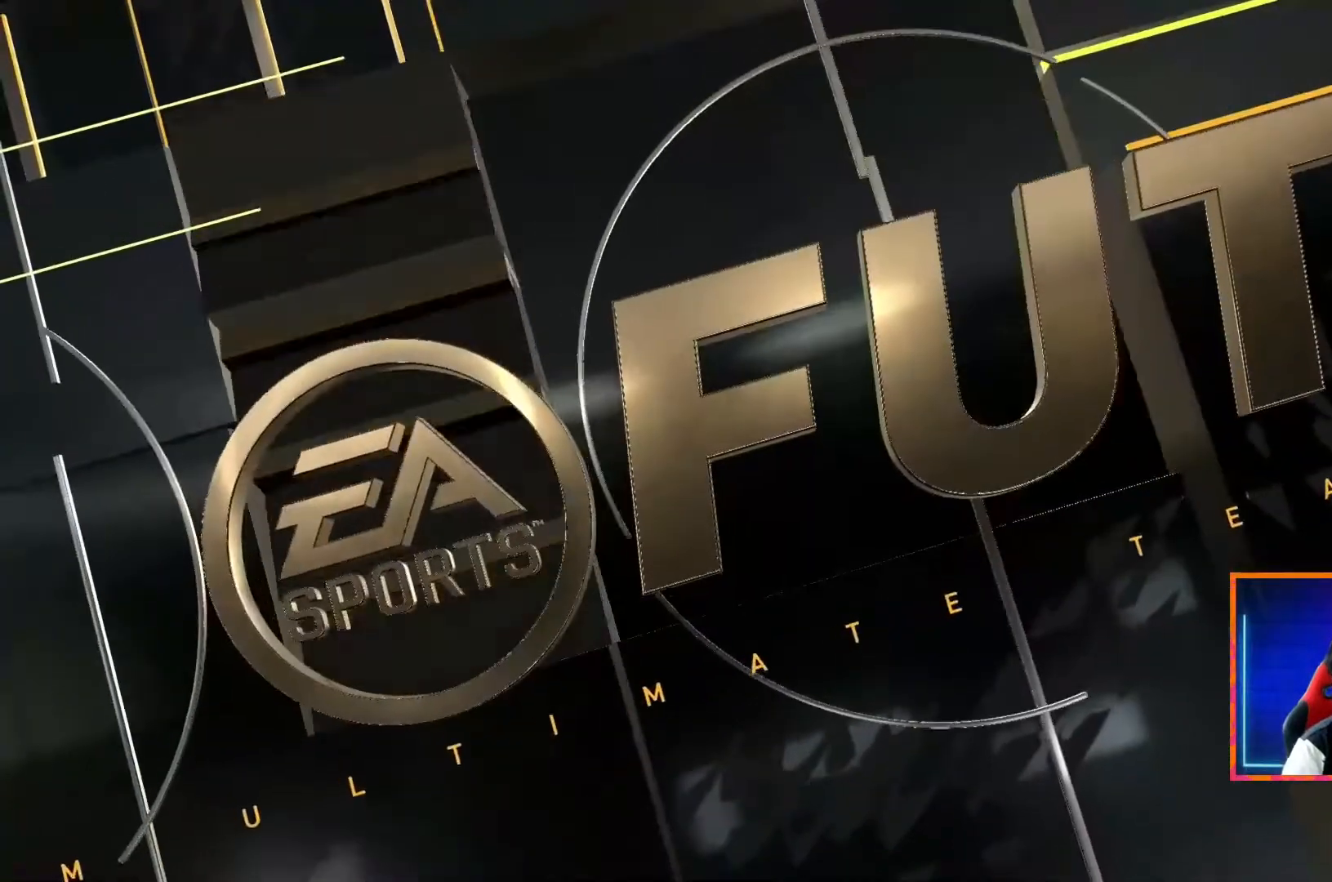
{"buttons": [], "left_stick": "center", "right_stick": "center", "events": []}
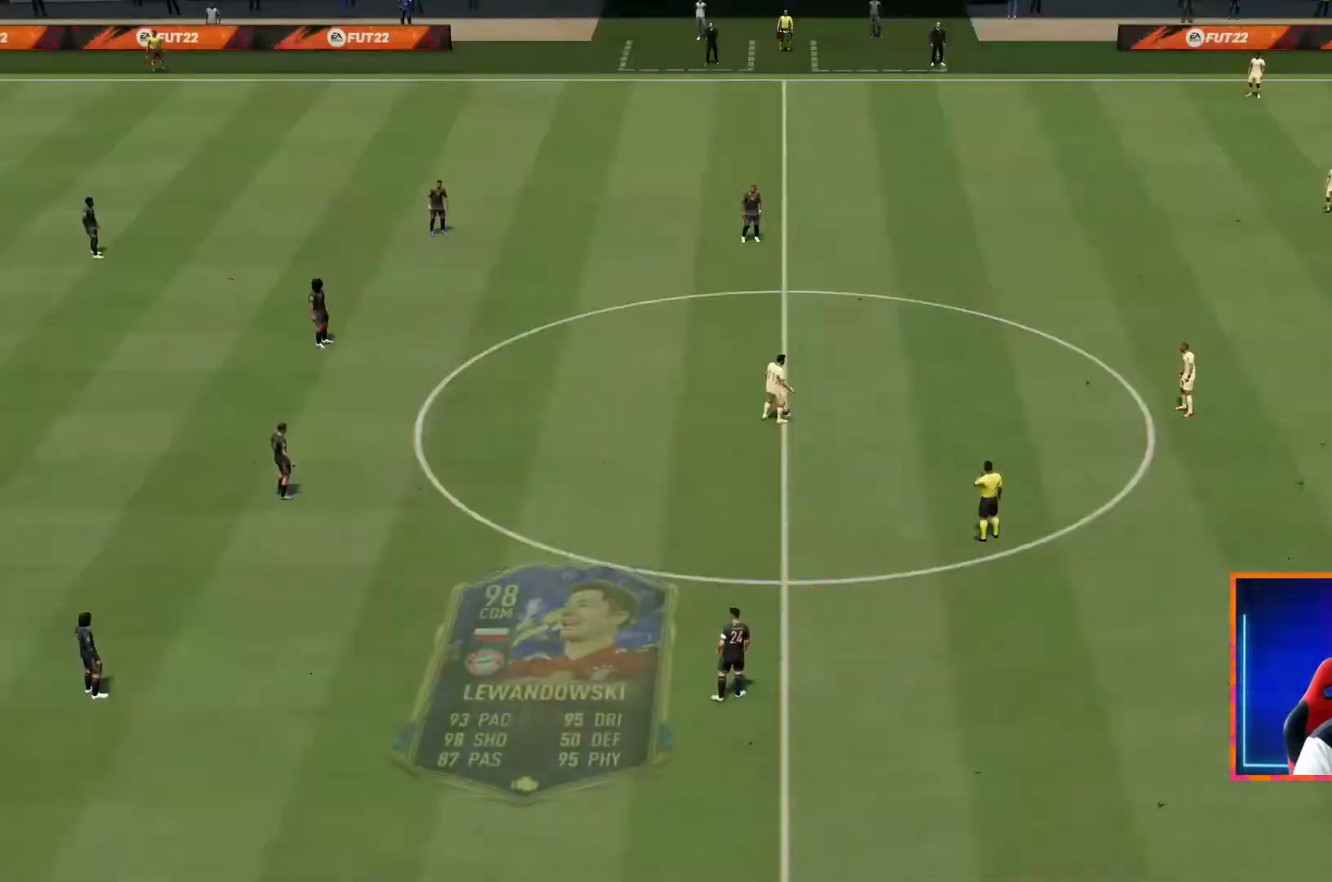
{"buttons": ["L2"], "left_stick": "center", "right_stick": "center", "events": [[83, "L2", "down"], [83, "left_stick", "down-right"], [150, "left_stick", "up-right"], [450, "left_stick", "center"]]}
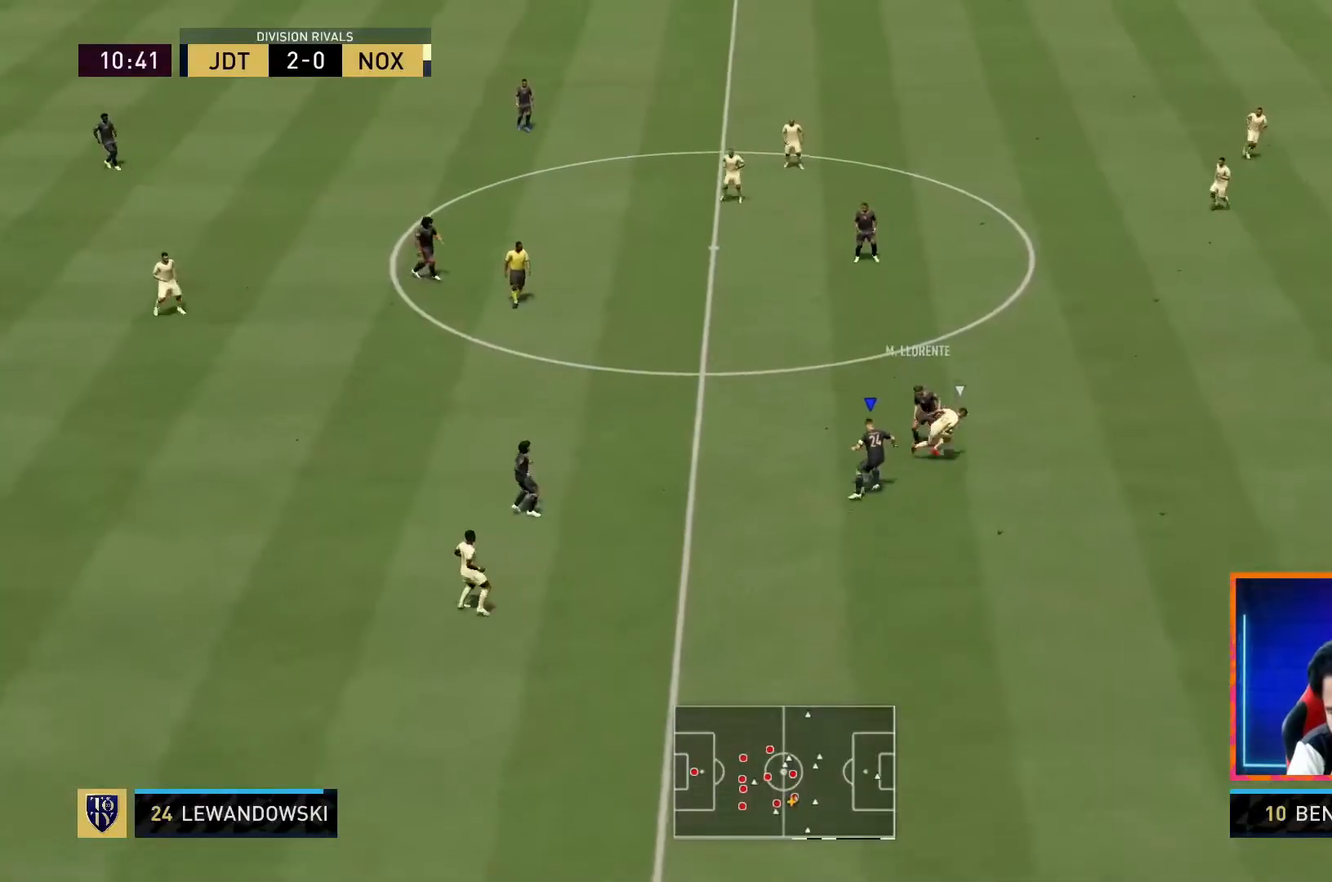
{"buttons": ["L2"], "left_stick": "down-right", "right_stick": "center", "events": [[133, "left_stick", "up-right"], [233, "left_stick", "down-right"]]}
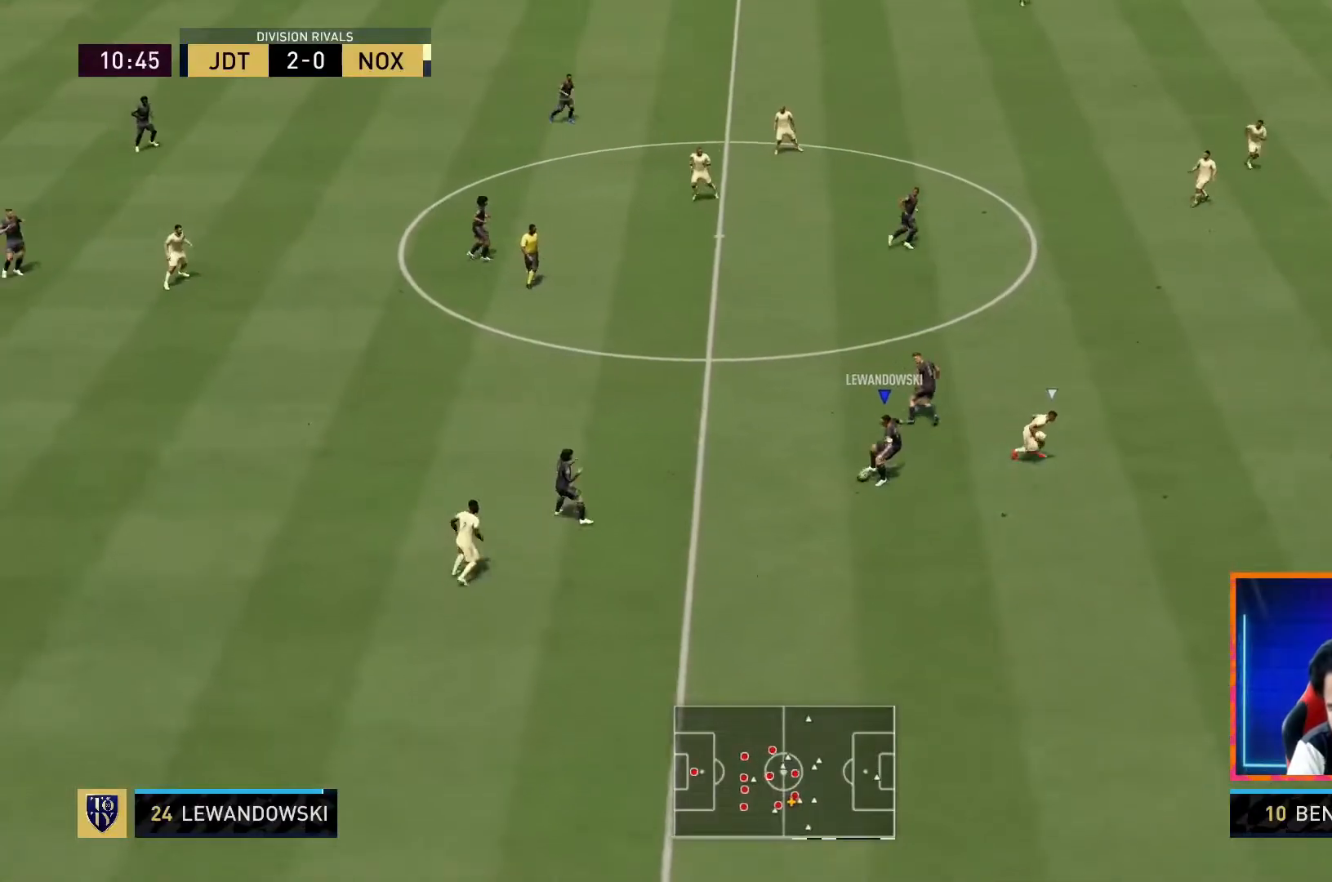
{"buttons": [], "left_stick": "down", "right_stick": "center", "events": [[150, "left_stick", "down"], [500, "L2", "up"]]}
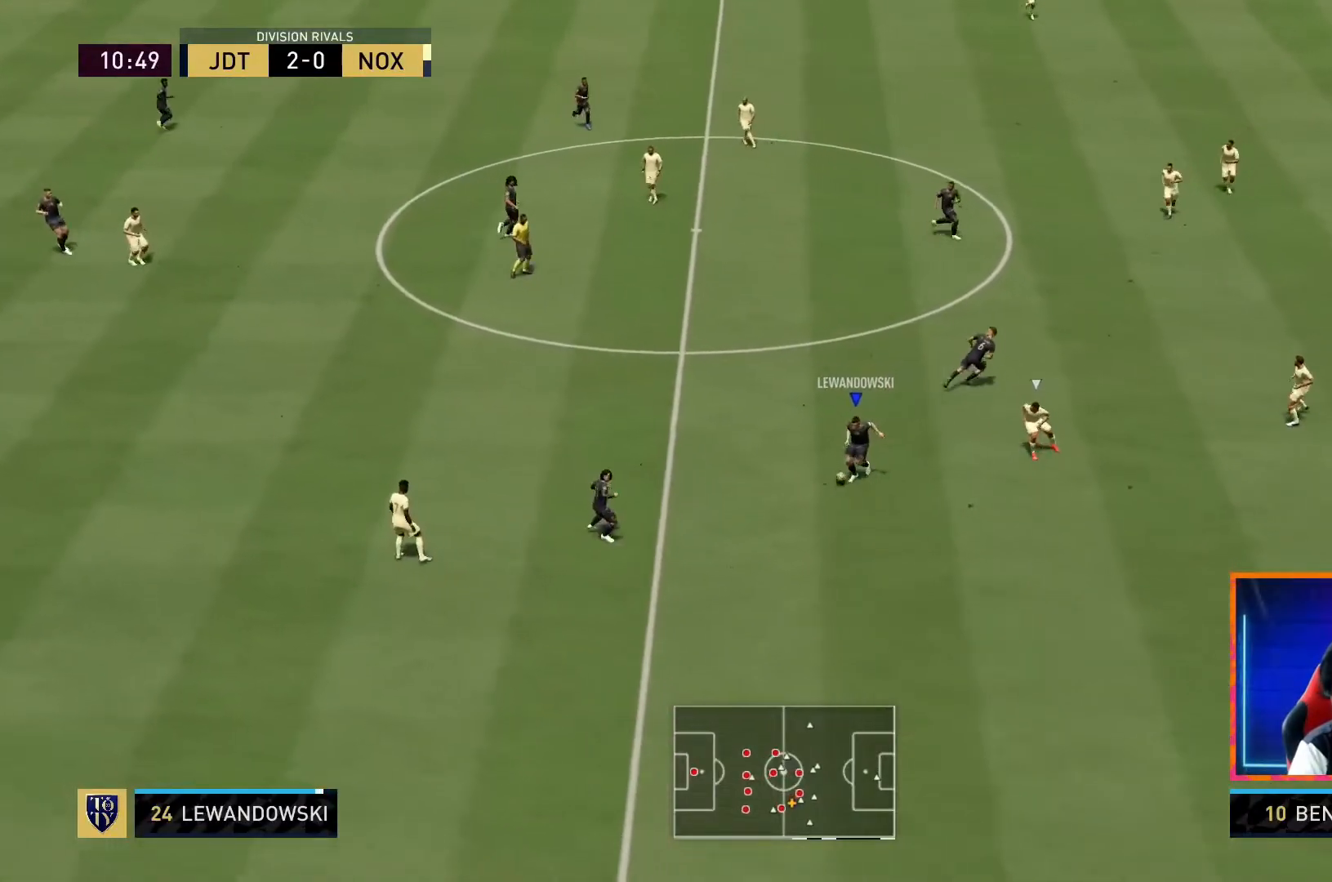
{"buttons": ["R1"], "left_stick": "down-right", "right_stick": "center", "events": [[300, "left_stick", "down-right"], [350, "R1", "down"]]}
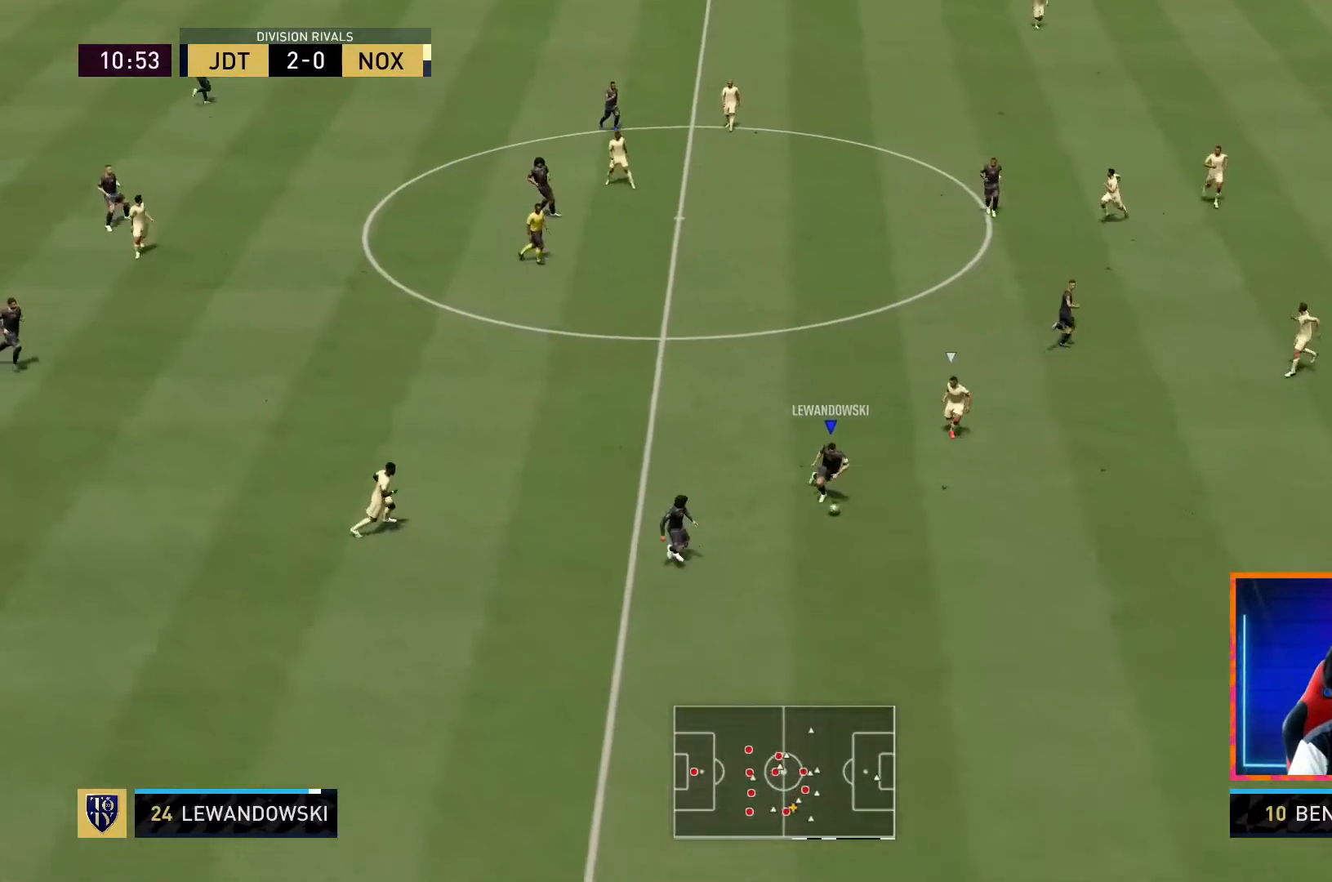
{"buttons": ["R1"], "left_stick": "down-right", "right_stick": "center", "events": []}
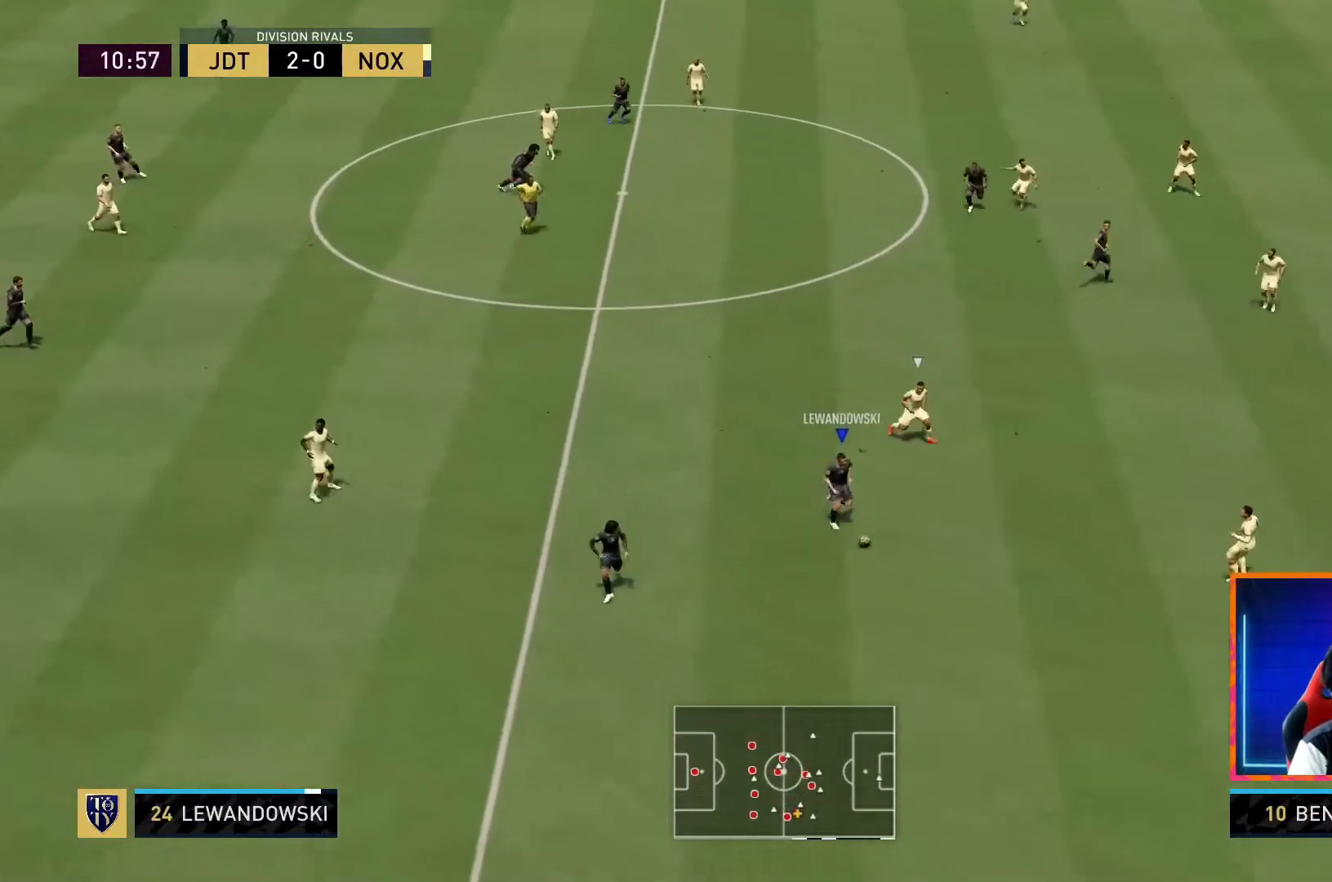
{"buttons": ["R1"], "left_stick": "down-right", "right_stick": "center", "events": []}
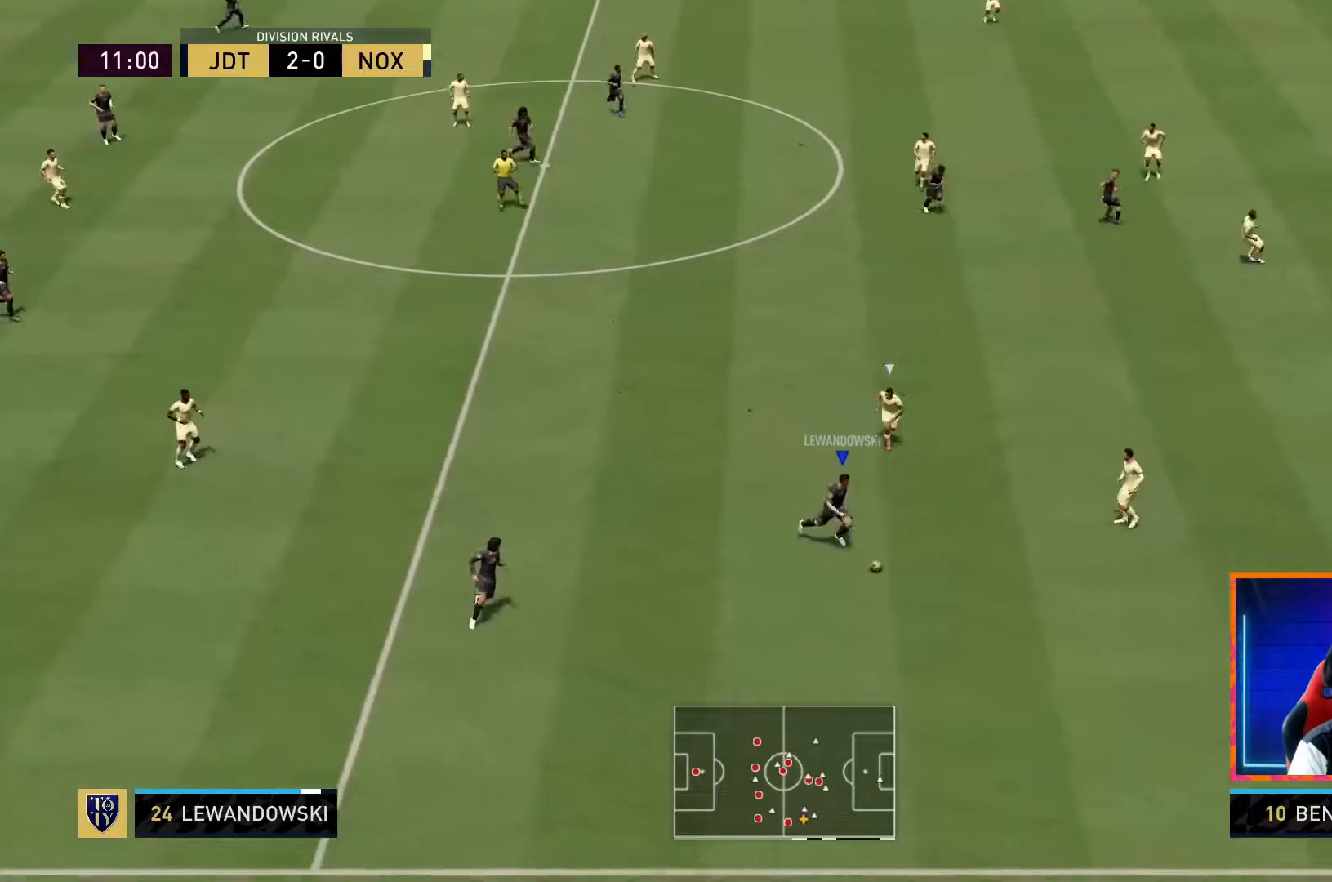
{"buttons": [], "left_stick": "down-right", "right_stick": "up-right", "events": [[250, "R1", "up"], [300, "right_stick", "up-right"]]}
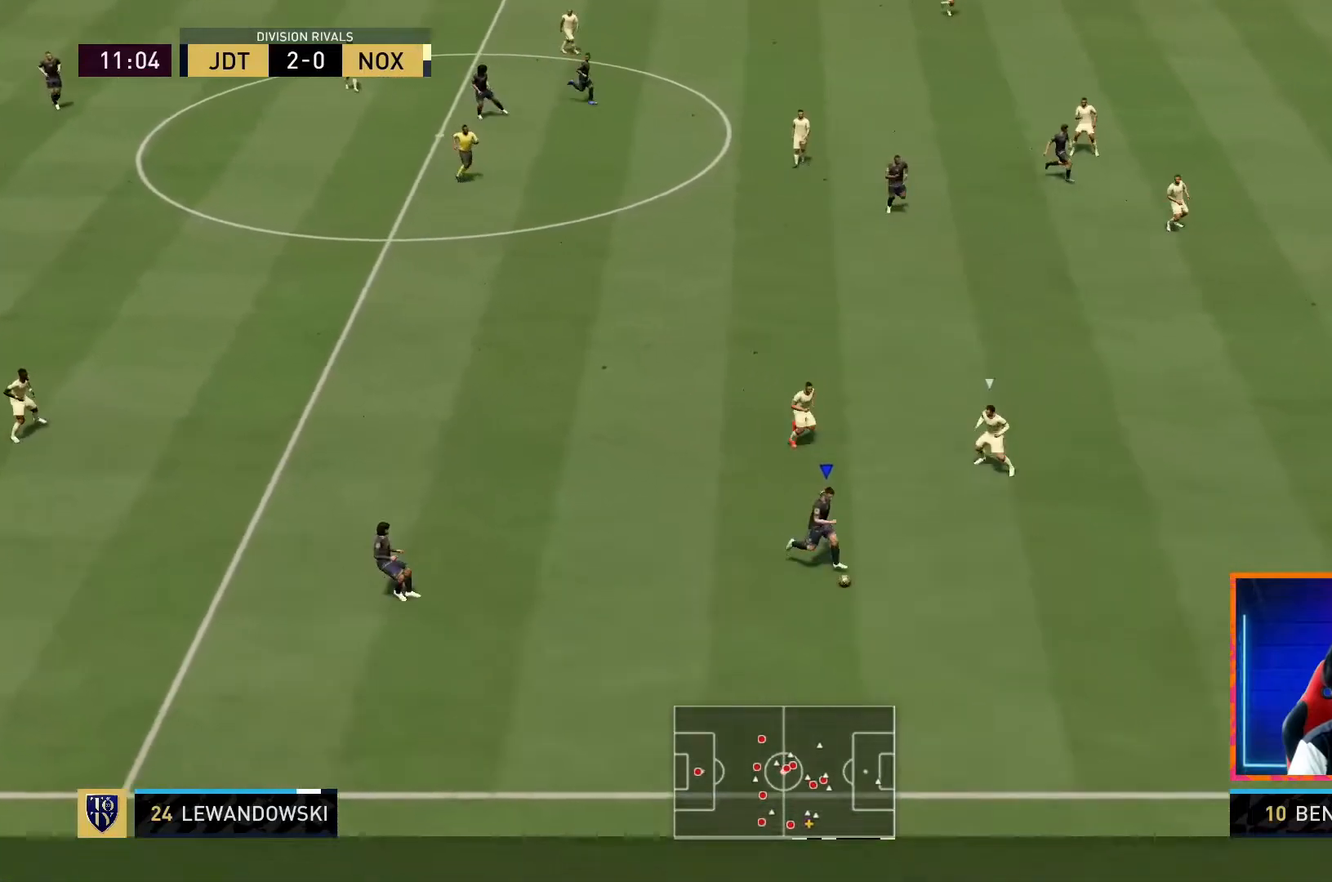
{"buttons": [], "left_stick": "up", "right_stick": "center", "events": [[150, "left_stick", "up-right"], [200, "right_stick", "center"], [333, "left_stick", "up"]]}
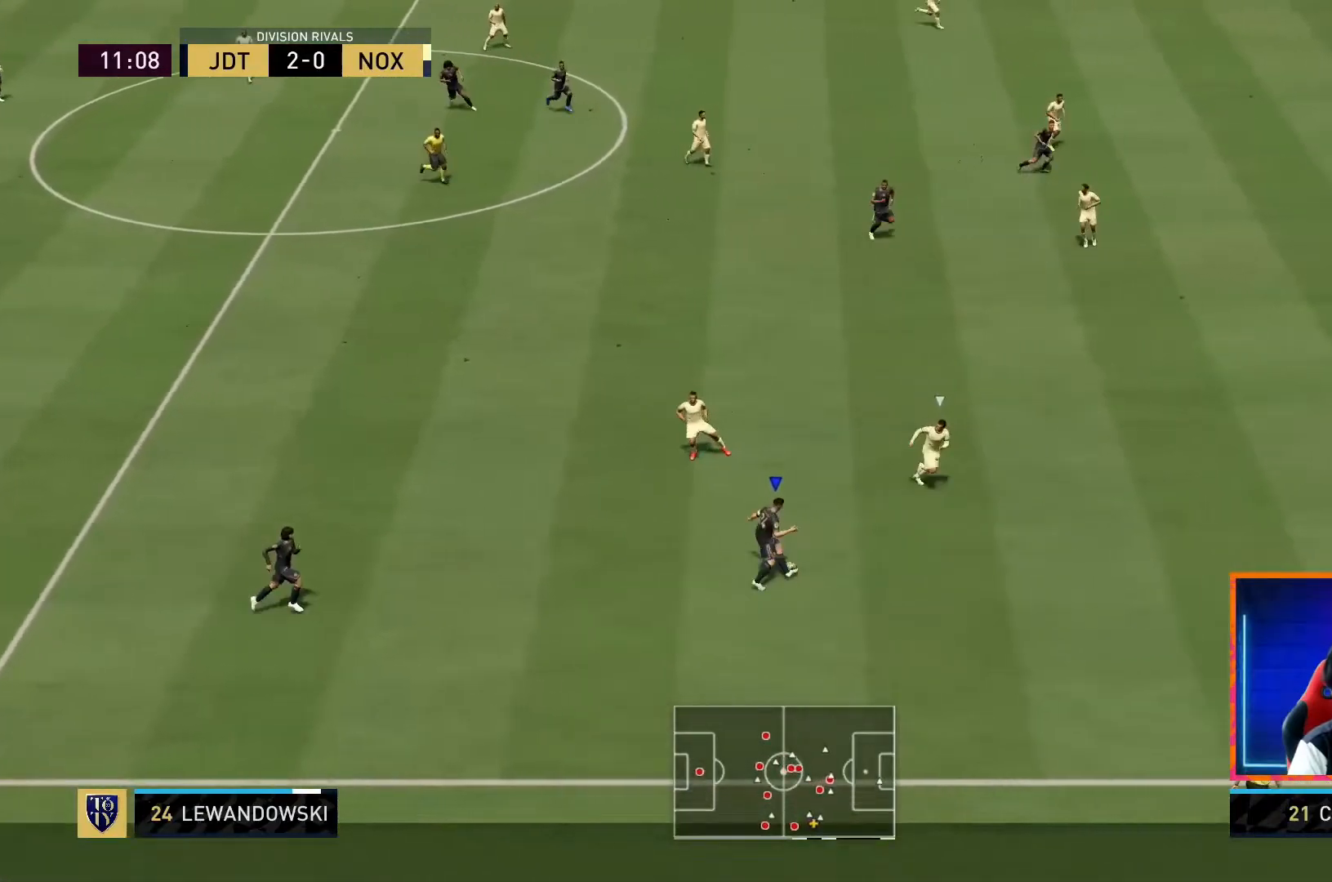
{"buttons": [], "left_stick": "down-right", "right_stick": "center", "events": [[133, "left_stick", "down"], [483, "left_stick", "down-right"]]}
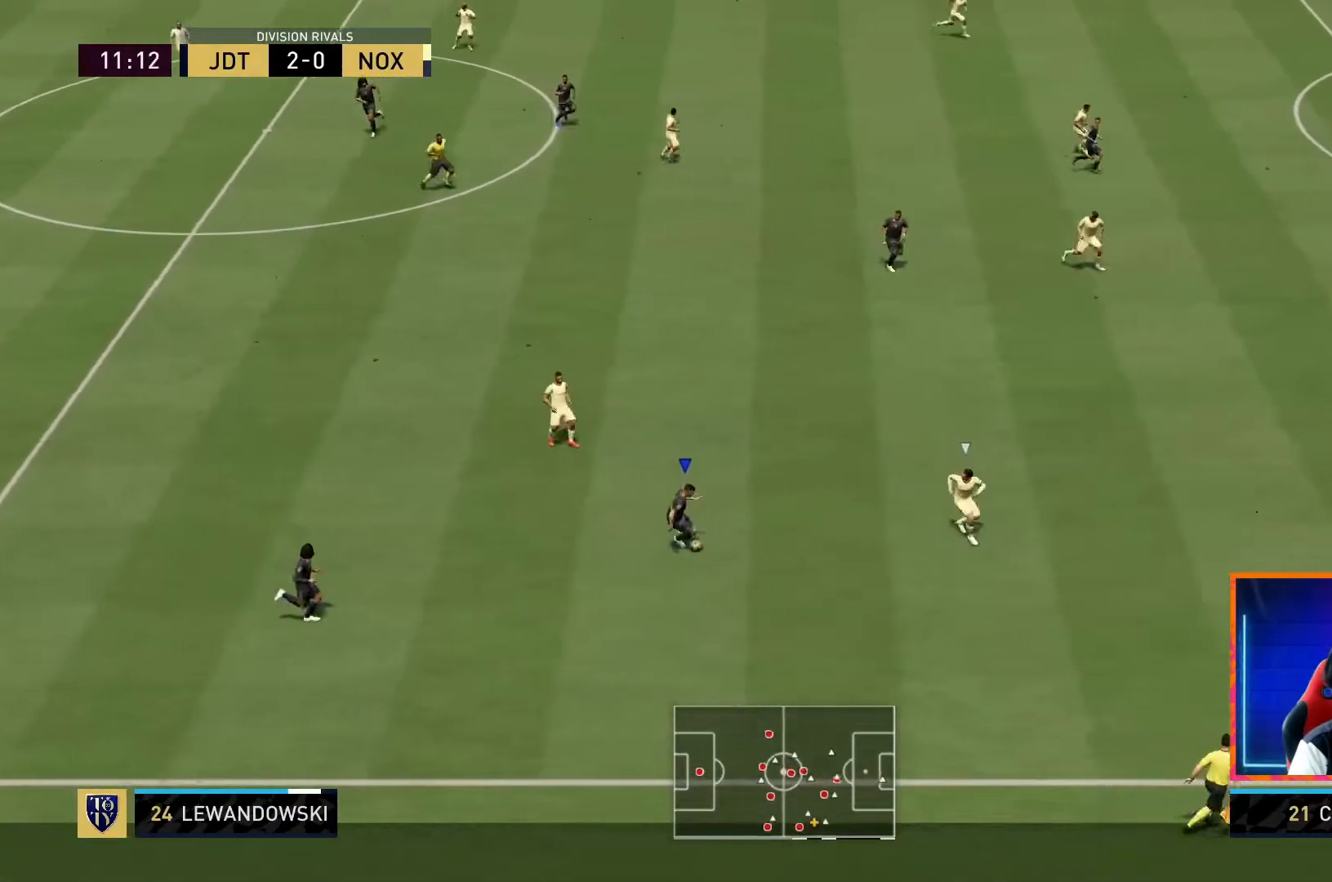
{"buttons": [], "left_stick": "up-right", "right_stick": "center", "events": [[500, "left_stick", "up-right"]]}
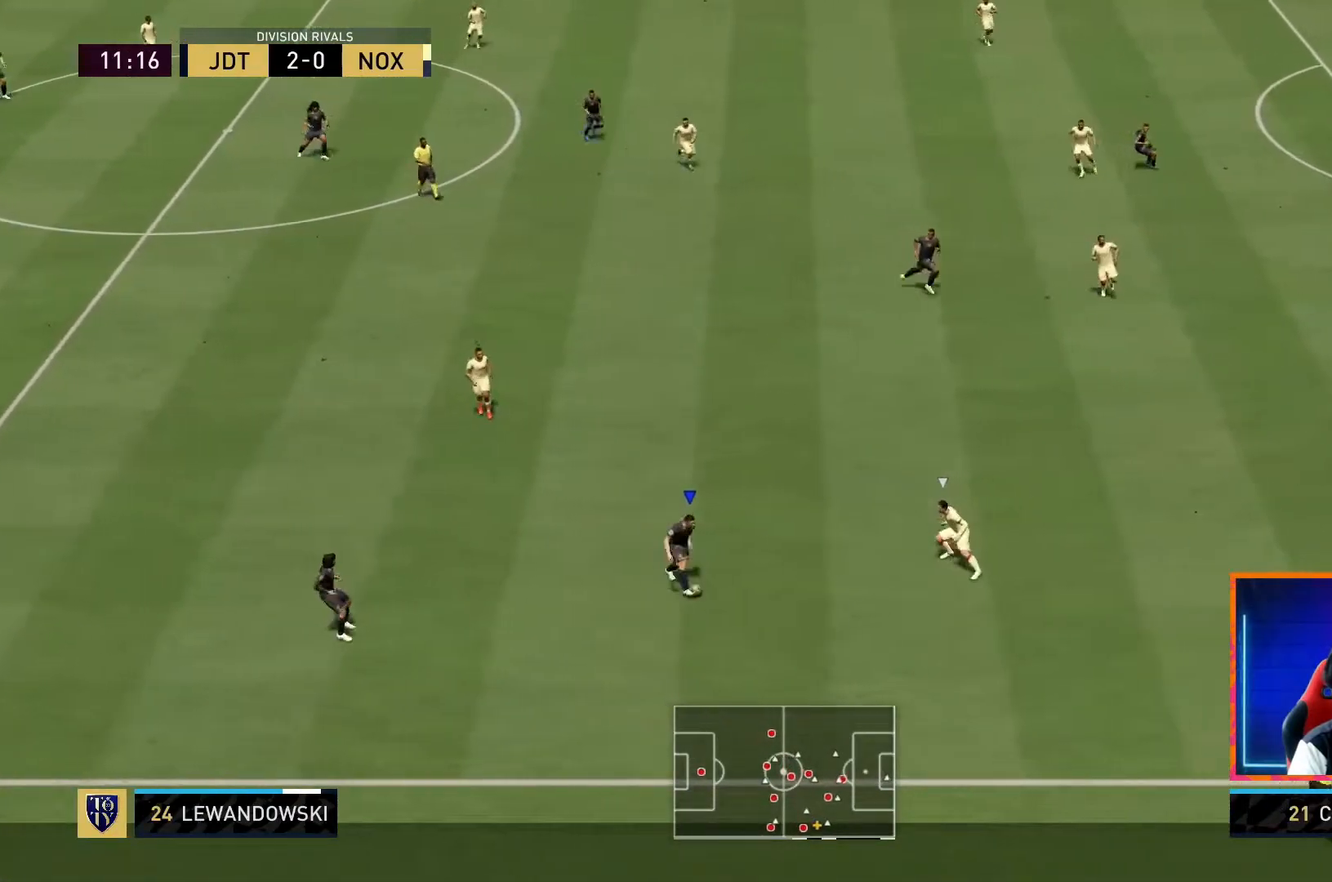
{"buttons": [], "left_stick": "up-left", "right_stick": "center", "events": [[183, "left_stick", "up"], [283, "left_stick", "up-left"]]}
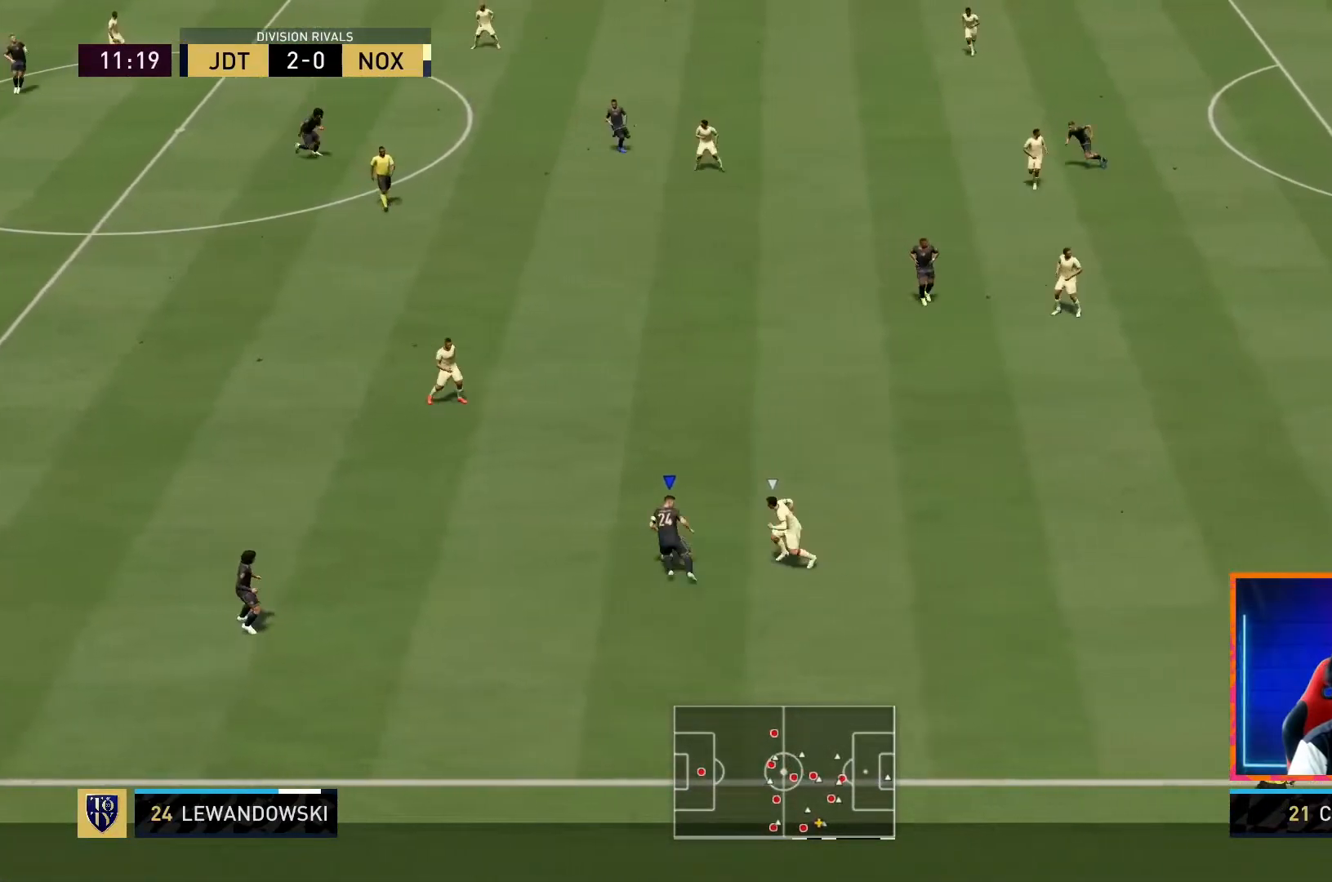
{"buttons": [], "left_stick": "down-right", "right_stick": "center", "events": [[100, "left_stick", "down-left"], [350, "left_stick", "down"], [450, "left_stick", "down-right"]]}
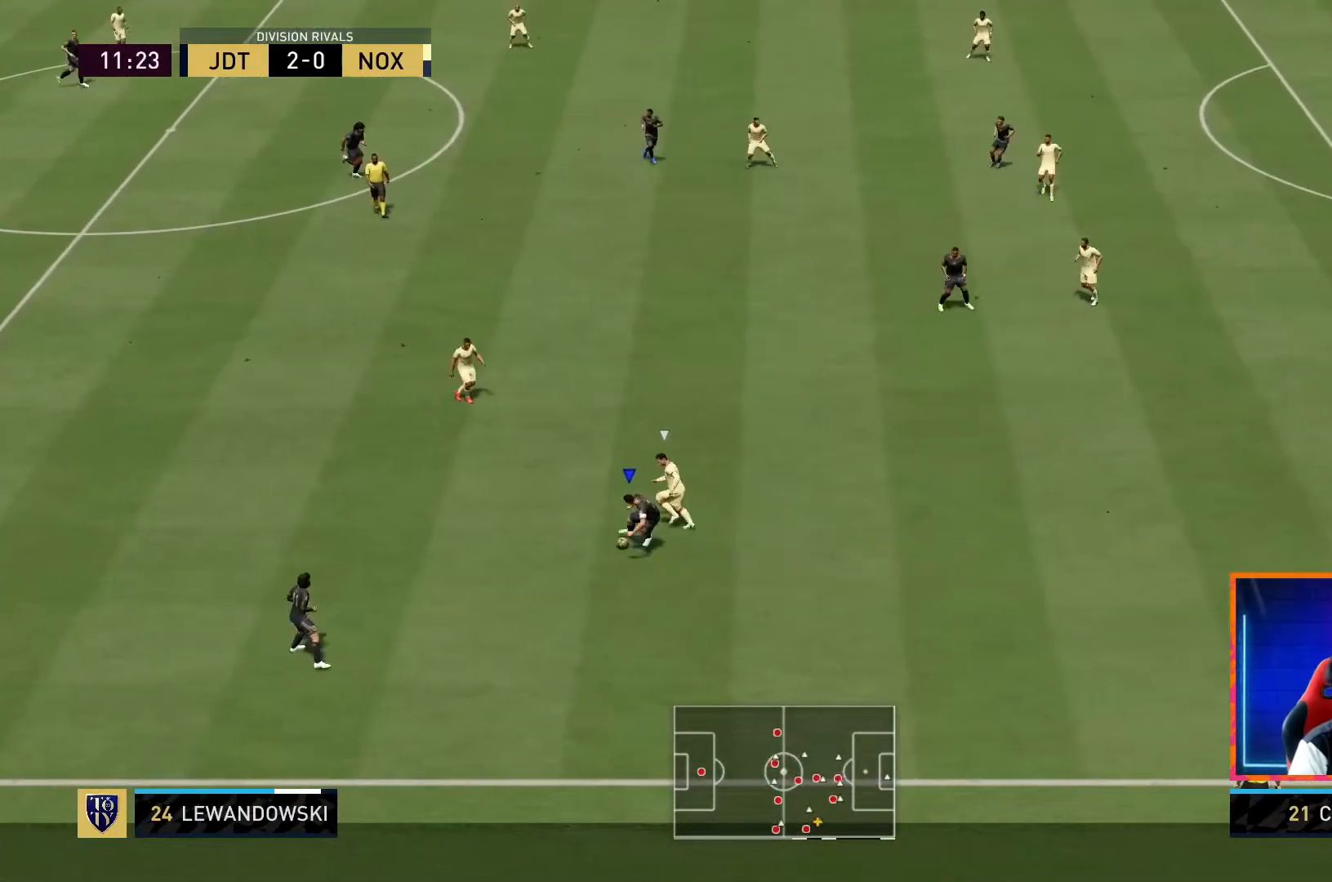
{"buttons": ["R1"], "left_stick": "right", "right_stick": "center", "events": [[200, "left_stick", "right"], [333, "R1", "down"]]}
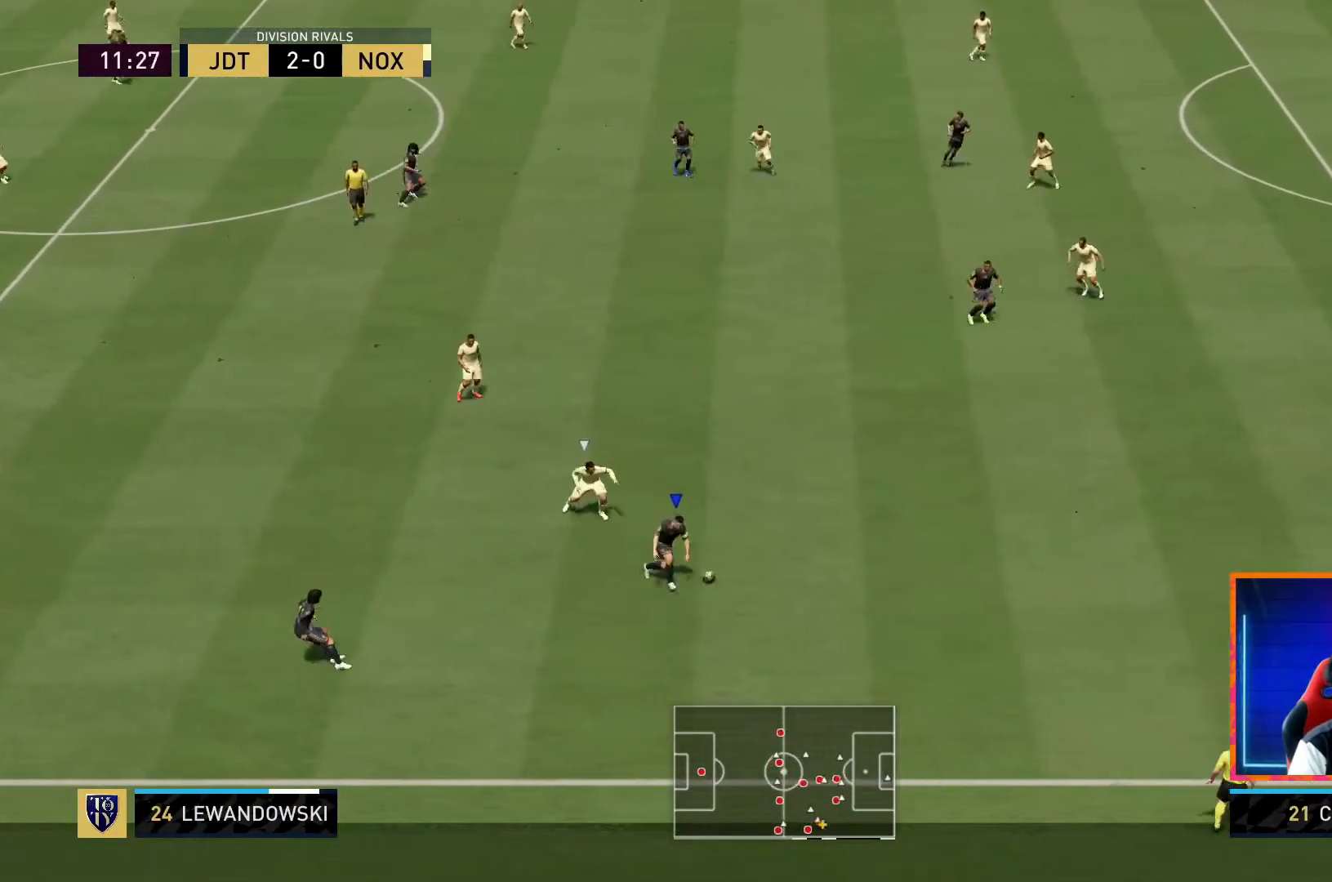
{"buttons": ["R1"], "left_stick": "right", "right_stick": "center", "events": []}
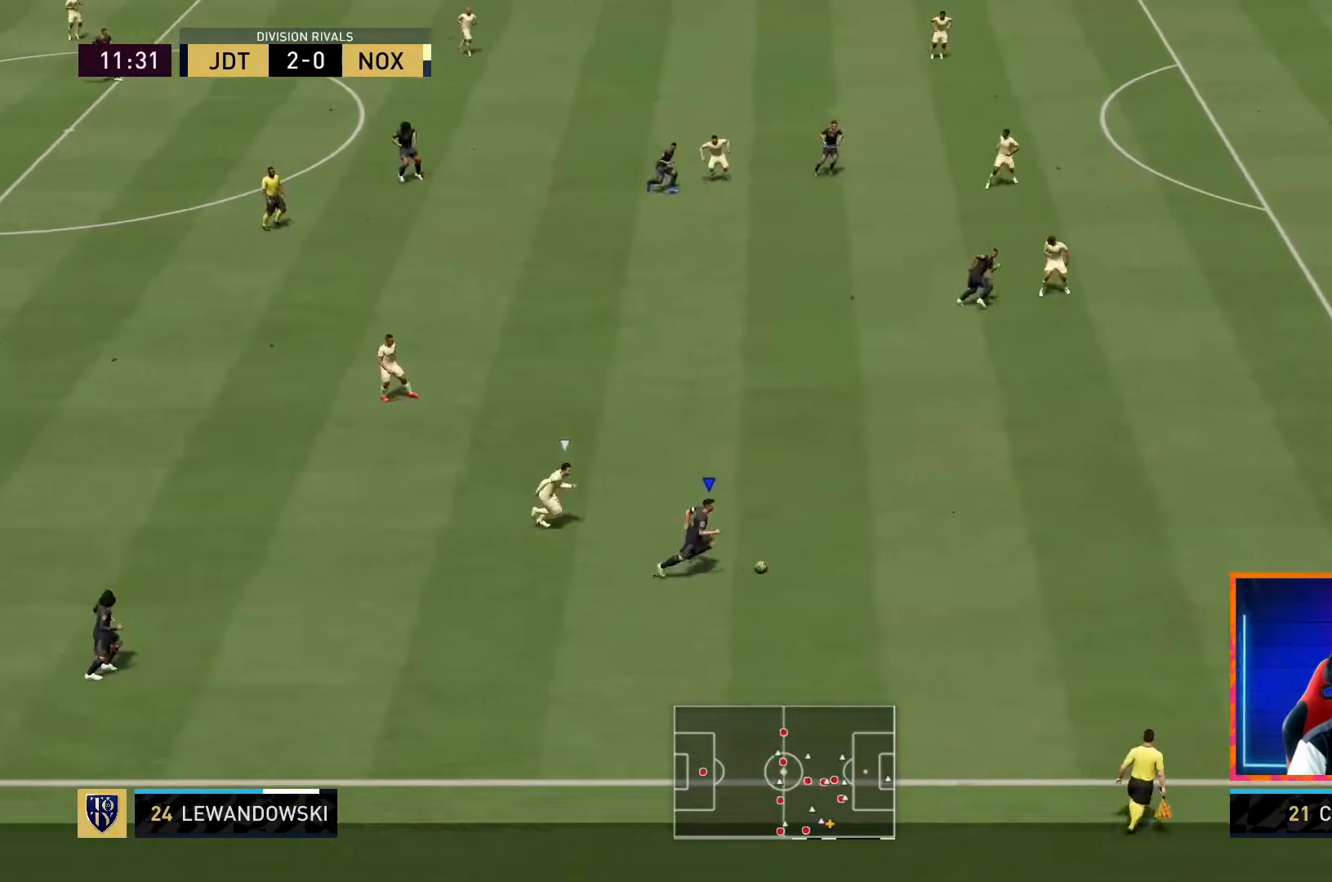
{"buttons": ["R1"], "left_stick": "up-right", "right_stick": "center", "events": [[100, "left_stick", "up-right"]]}
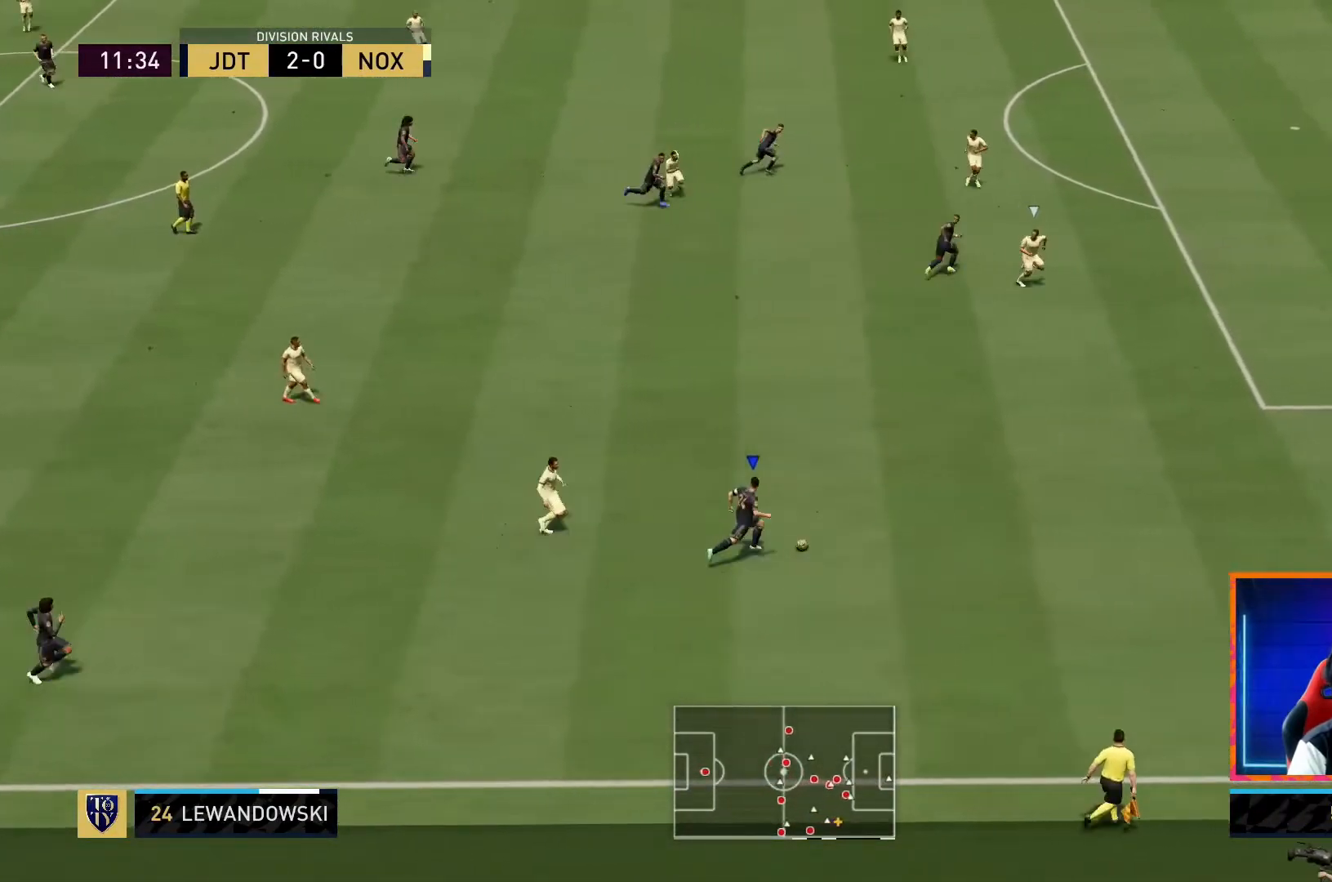
{"buttons": ["R1"], "left_stick": "up-right", "right_stick": "center", "events": []}
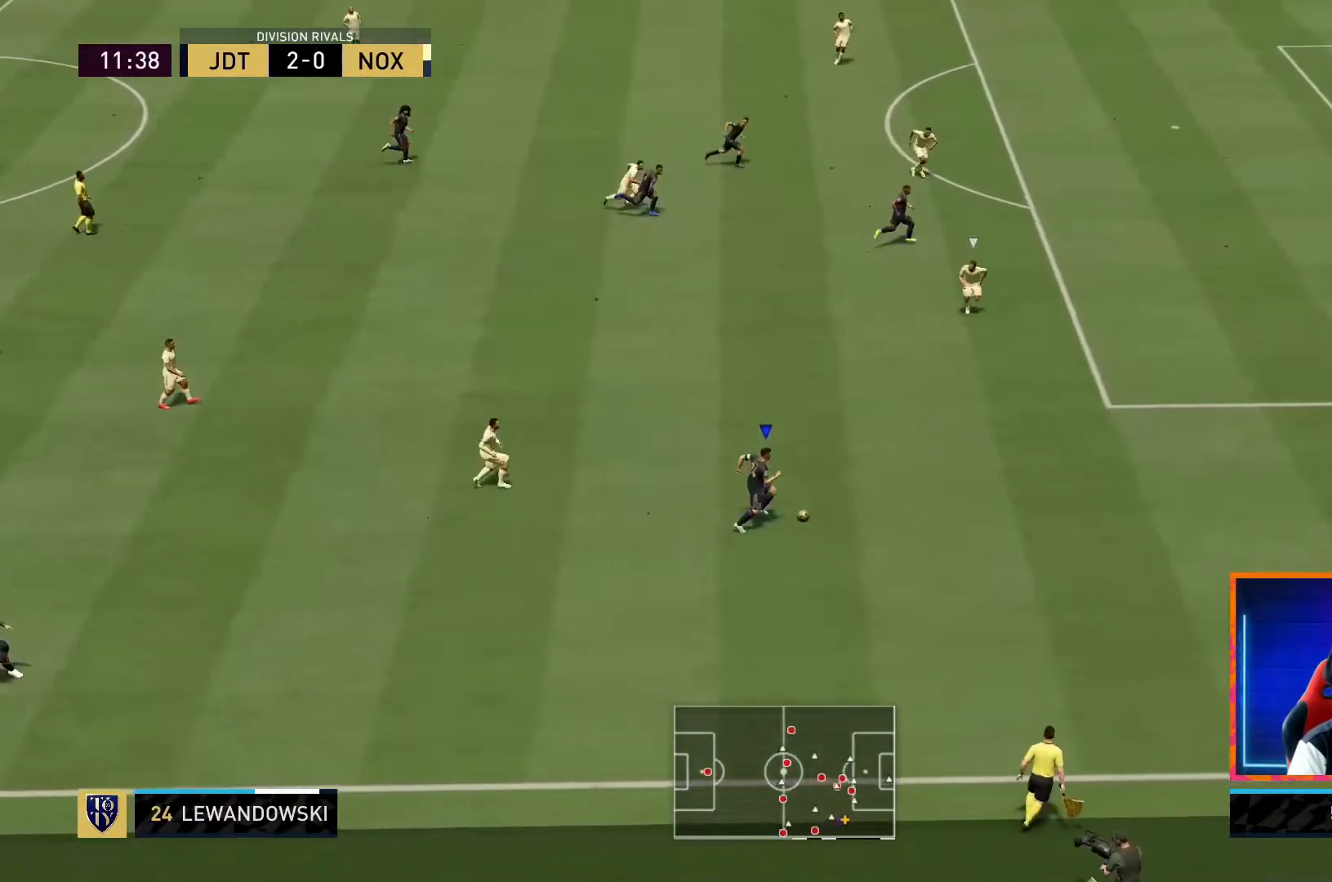
{"buttons": [], "left_stick": "up-right", "right_stick": "up-left", "events": [[450, "R1", "up"], [483, "right_stick", "up-left"]]}
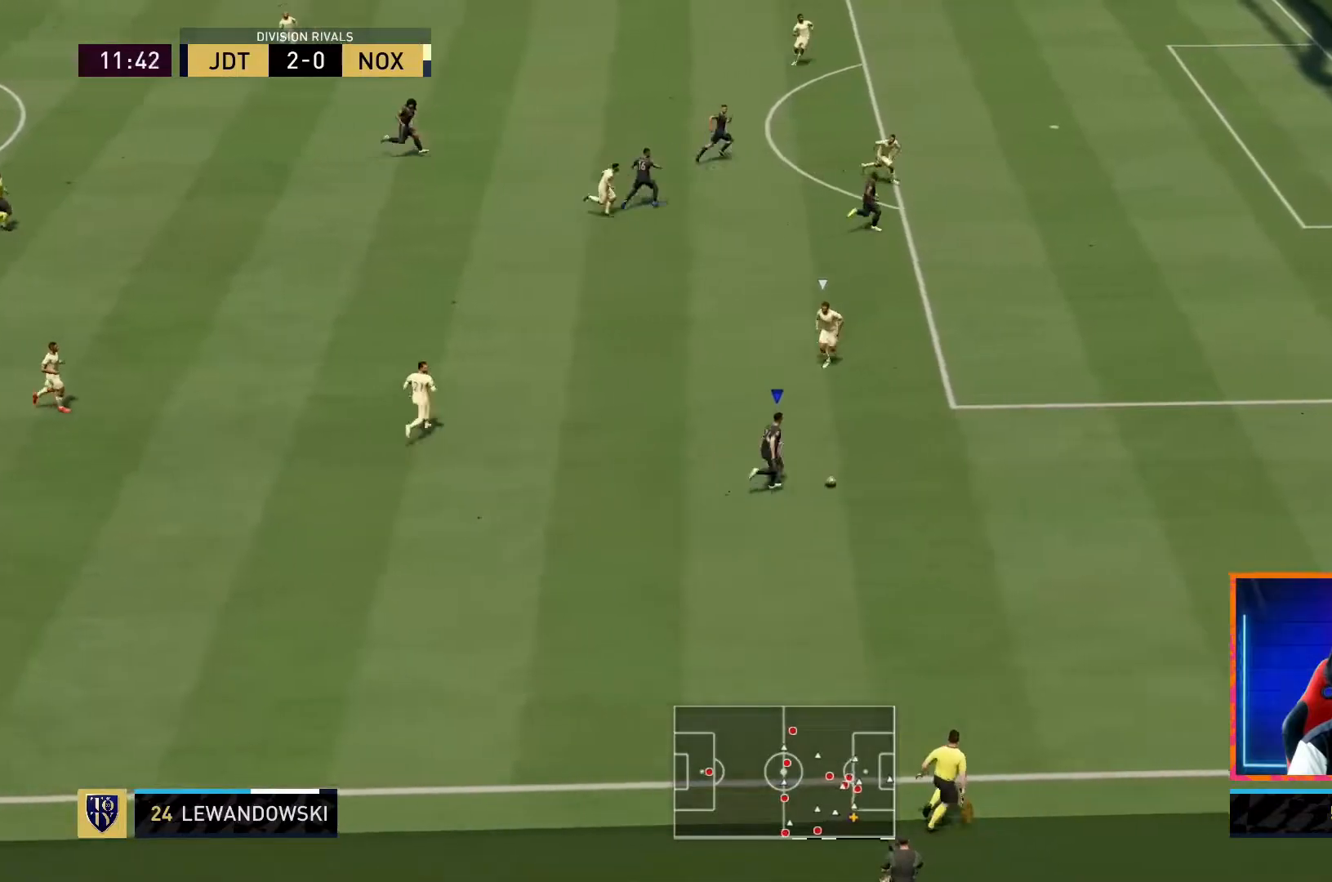
{"buttons": [], "left_stick": "up-left", "right_stick": "up-left", "events": [[450, "left_stick", "up-left"]]}
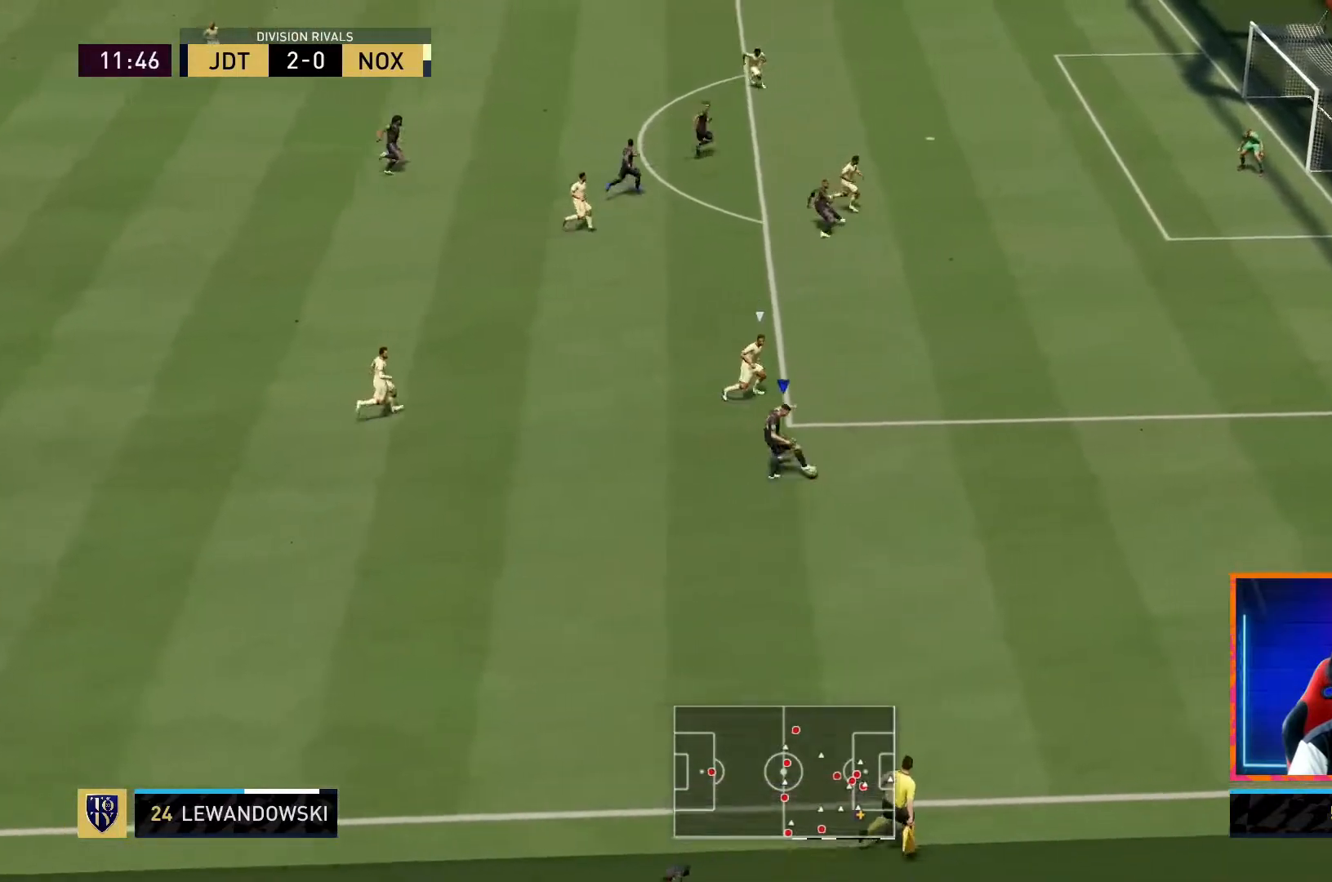
{"buttons": ["R1"], "left_stick": "up", "right_stick": "center", "events": [[50, "right_stick", "center"], [483, "R1", "down"], [483, "left_stick", "up"]]}
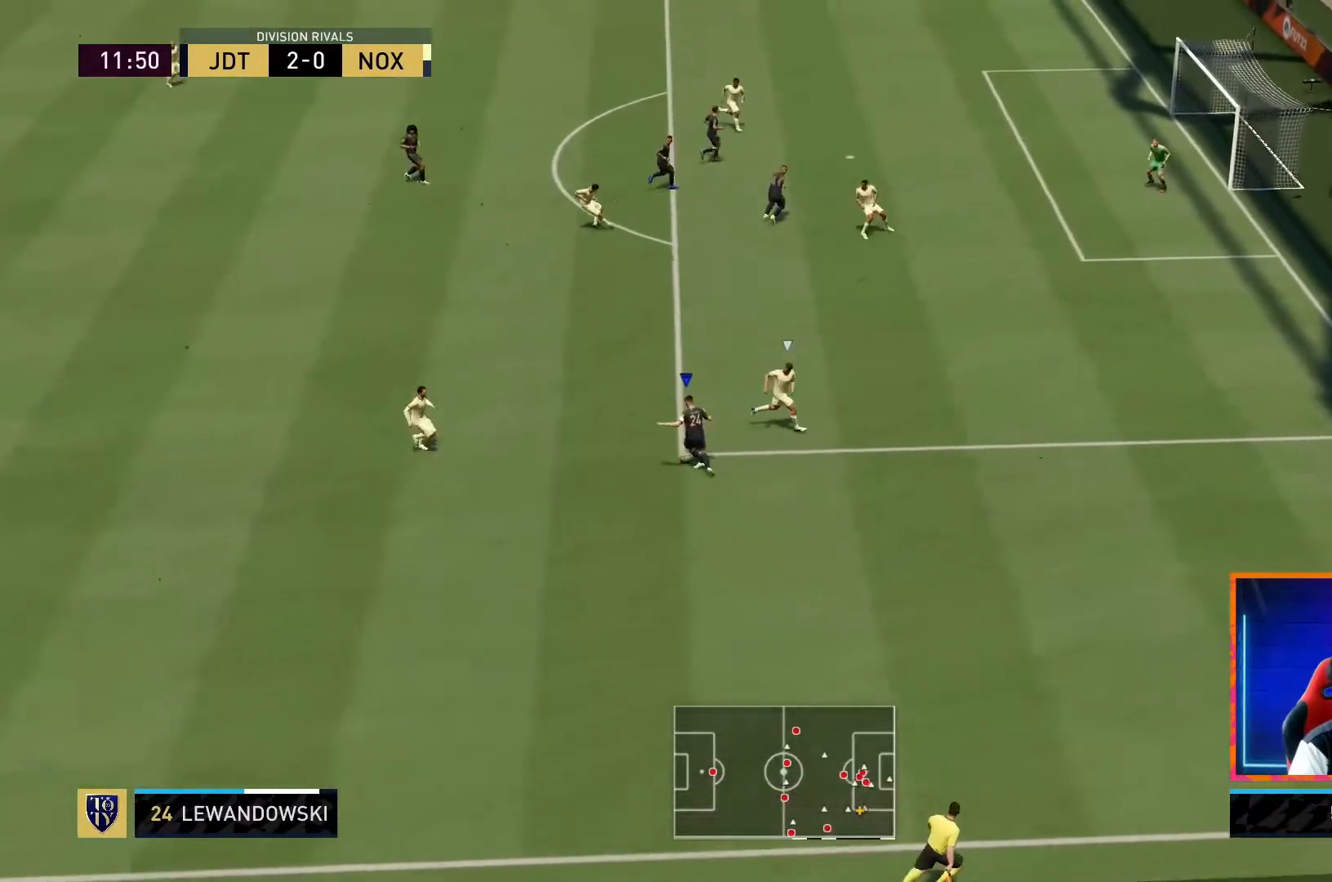
{"buttons": ["R1"], "left_stick": "up", "right_stick": "center", "events": []}